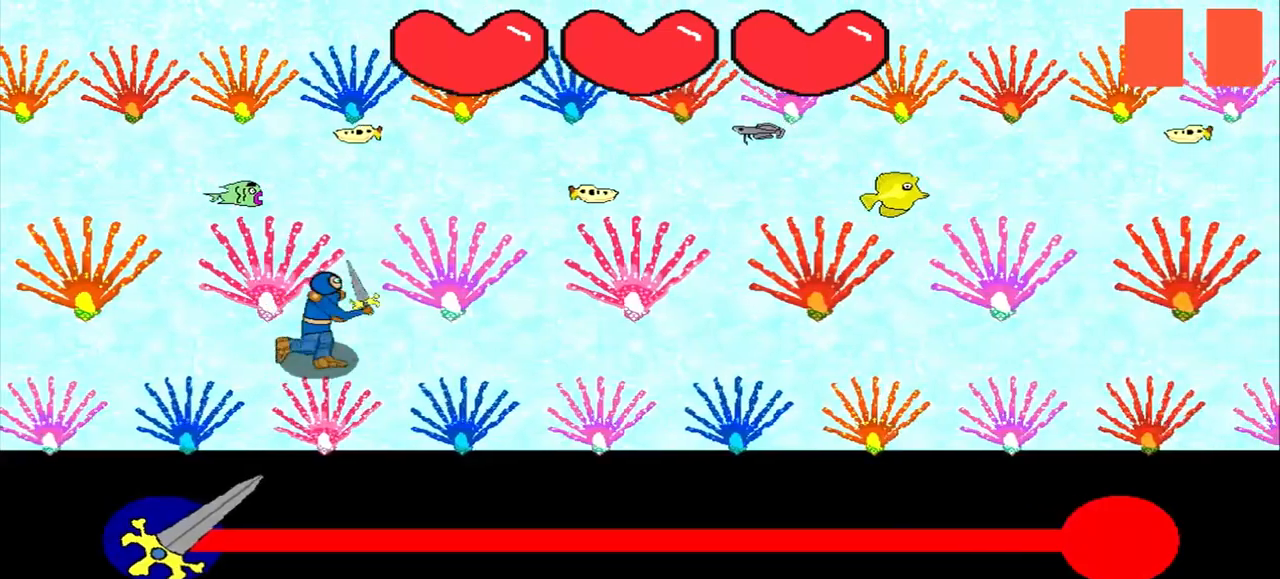
Gameplay with a controller (PlayStation layout); each line is a JSON object with the inputs held at the frame after it. "events" lists button and stick changes between this image and that frame as [ms after this image, input, new state], when the widget could be followed in between. Not read: L2 L3 R2 R3 right_stick.
{"buttons": [], "left_stick": "center", "events": []}
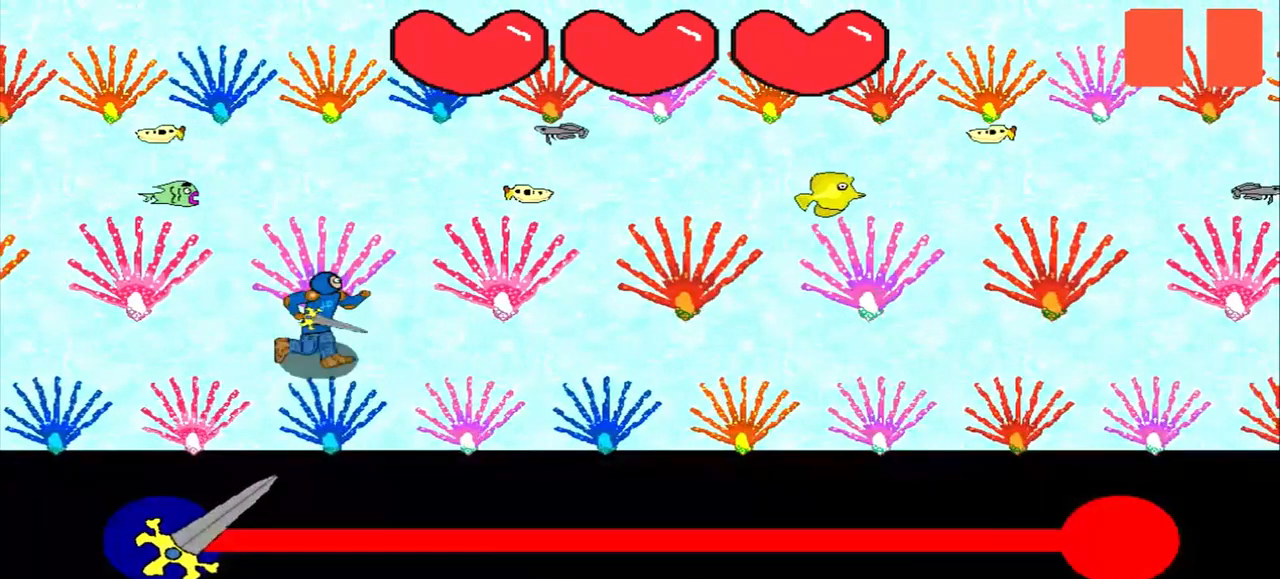
{"buttons": [], "left_stick": "center", "events": []}
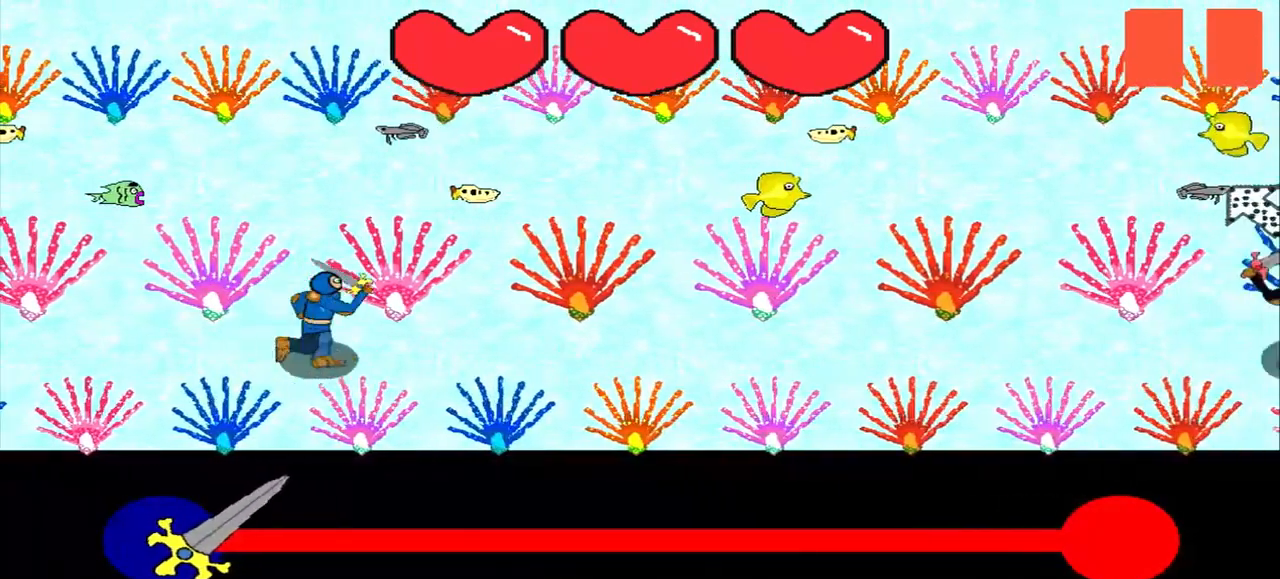
{"buttons": [], "left_stick": "center", "events": []}
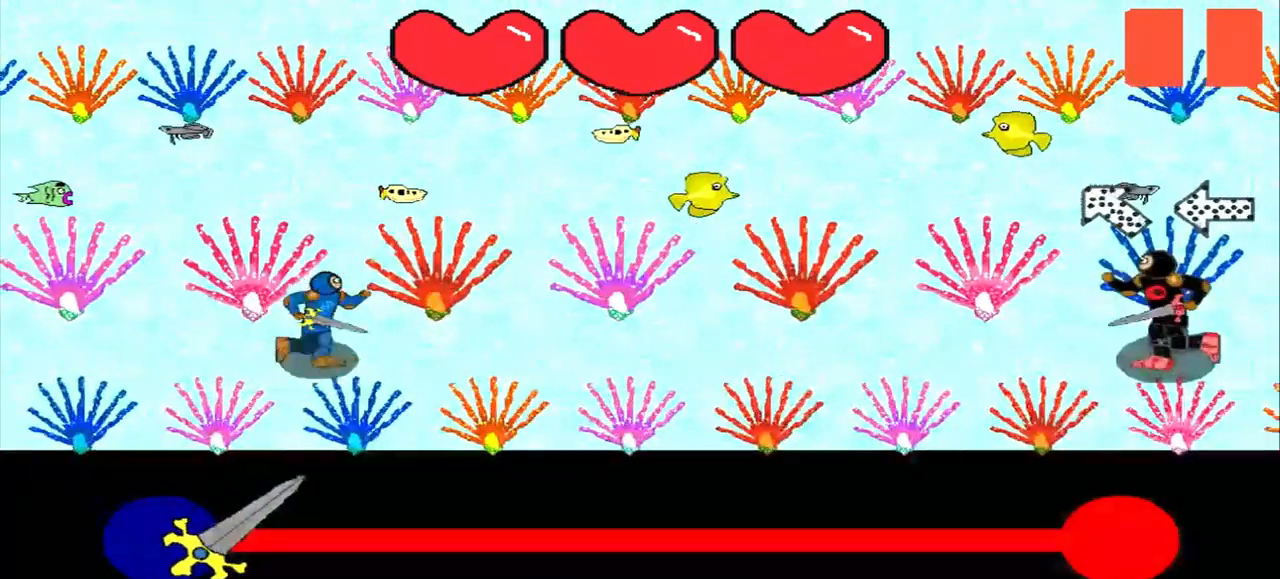
{"buttons": [], "left_stick": "center", "events": []}
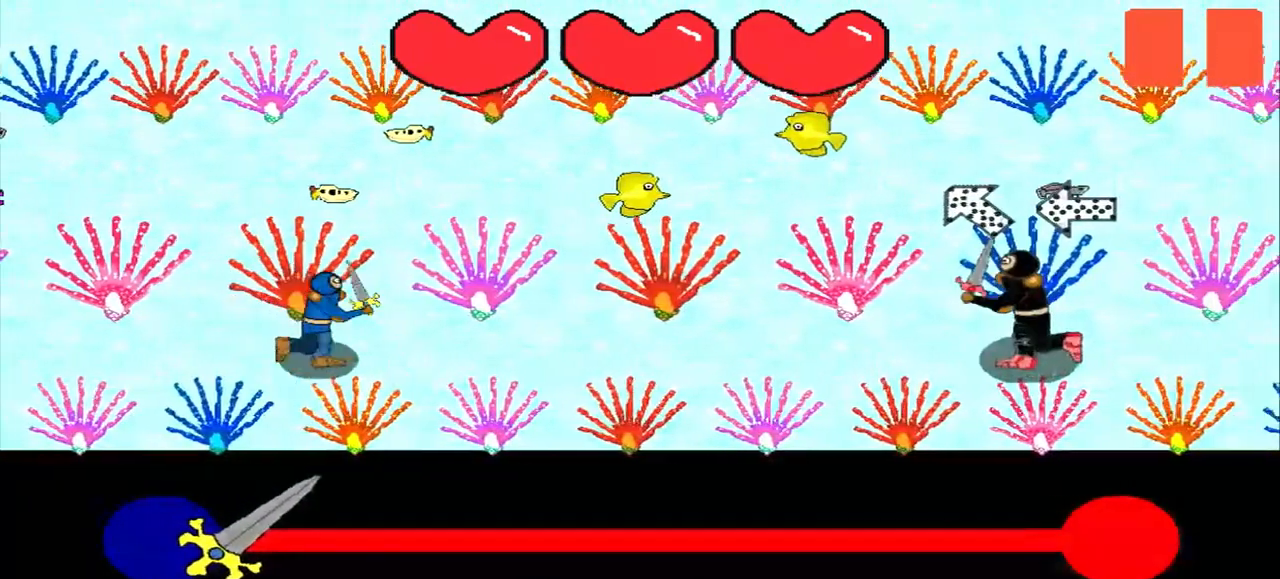
{"buttons": [], "left_stick": "center", "events": [[208, "left_stick", "down-right"], [375, "left_stick", "center"]]}
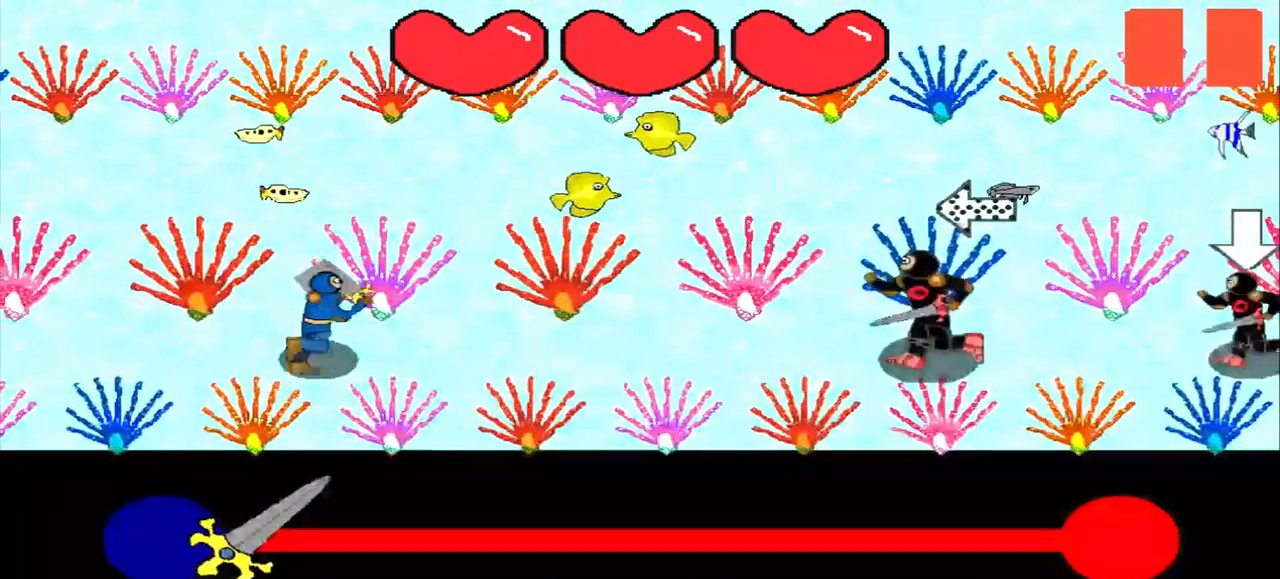
{"buttons": [], "left_stick": "center", "events": [[42, "left_stick", "right"], [208, "left_stick", "center"]]}
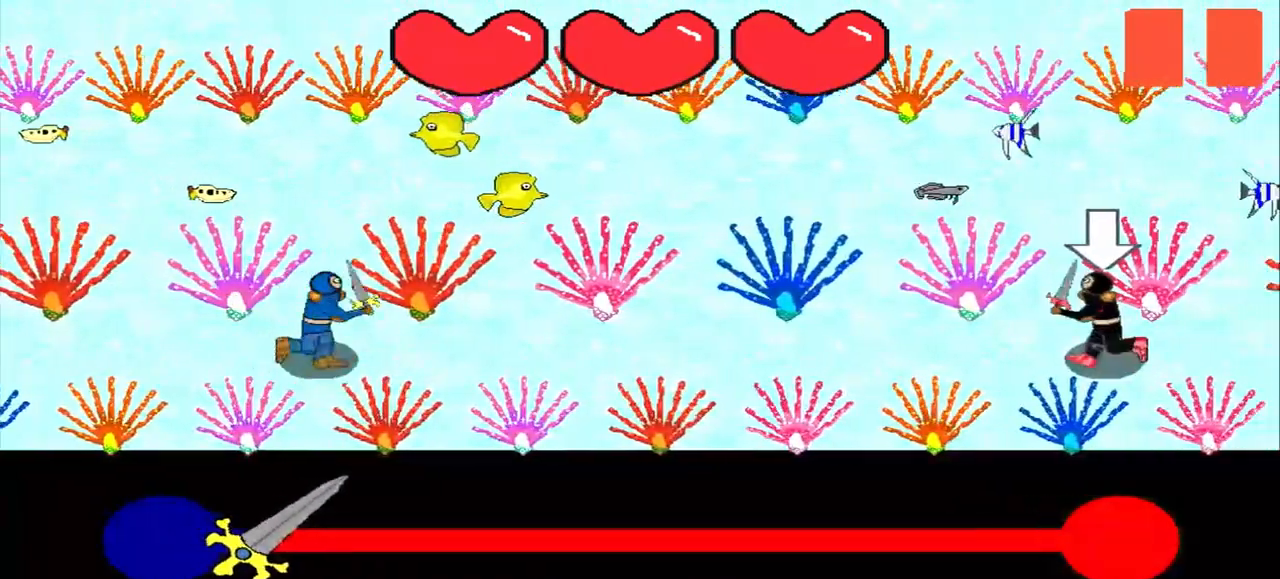
{"buttons": [], "left_stick": "center", "events": []}
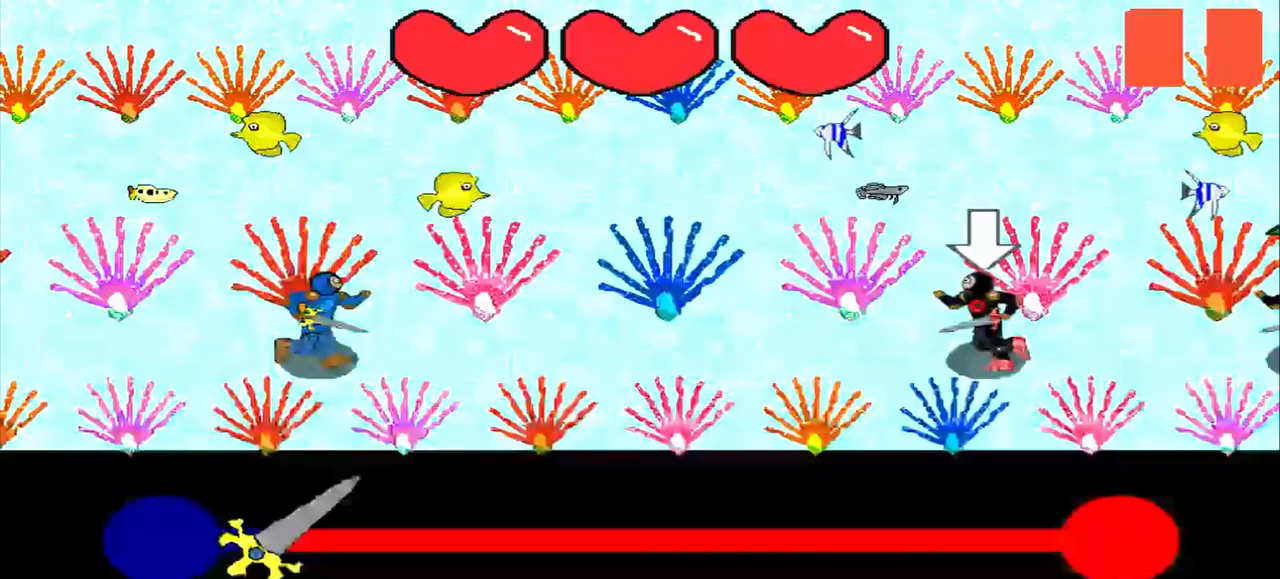
{"buttons": [], "left_stick": "center", "events": [[42, "left_stick", "down"], [125, "left_stick", "center"]]}
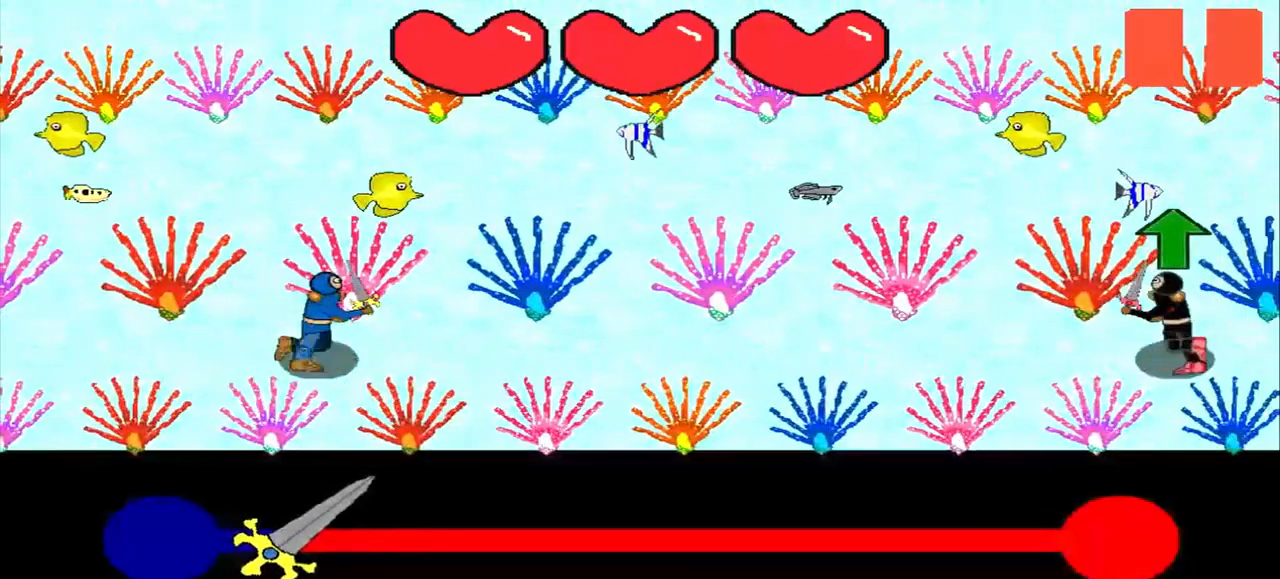
{"buttons": [], "left_stick": "center", "events": []}
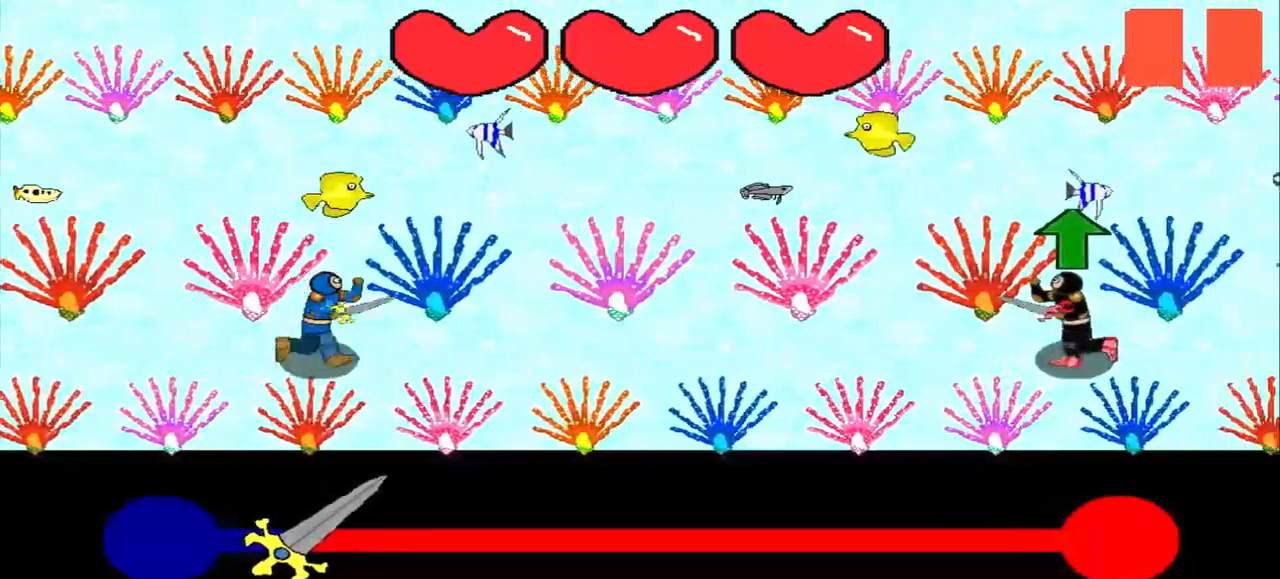
{"buttons": [], "left_stick": "up", "events": [[292, "left_stick", "up"]]}
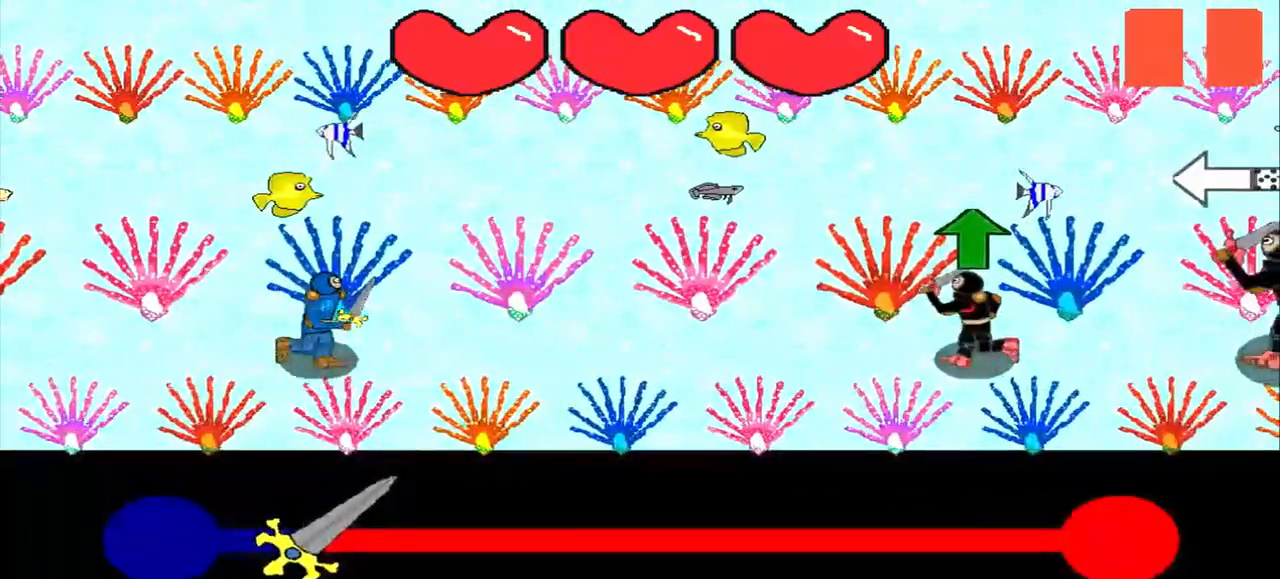
{"buttons": [], "left_stick": "center", "events": [[208, "left_stick", "center"], [417, "left_stick", "up"], [500, "left_stick", "center"]]}
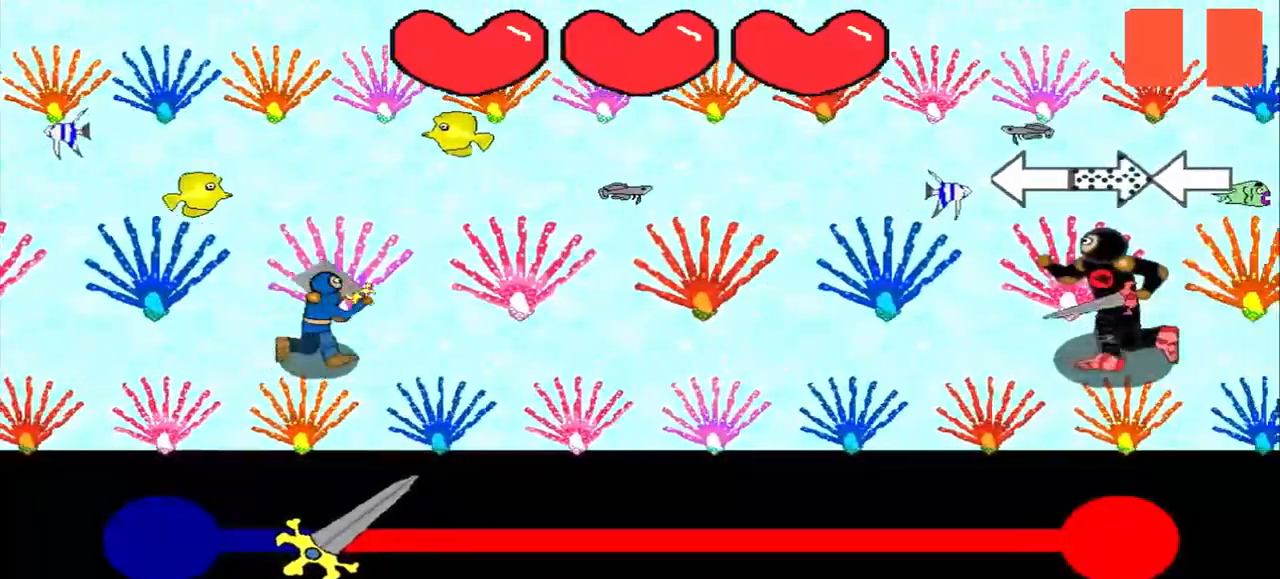
{"buttons": [], "left_stick": "left", "events": [[500, "left_stick", "left"]]}
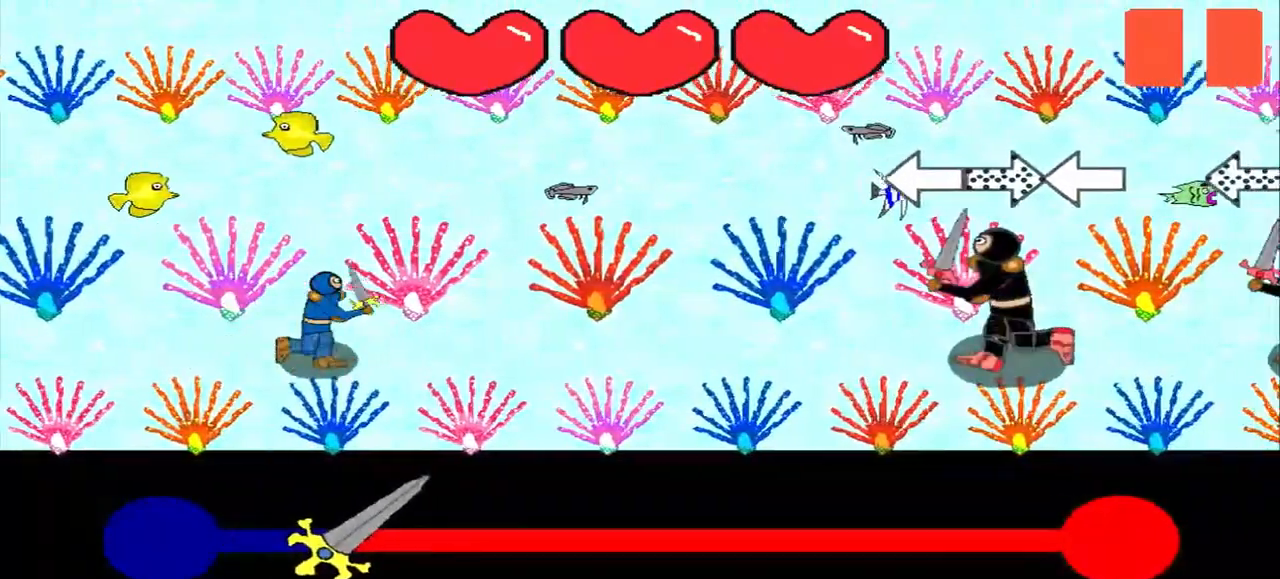
{"buttons": [], "left_stick": "center", "events": [[250, "left_stick", "center"]]}
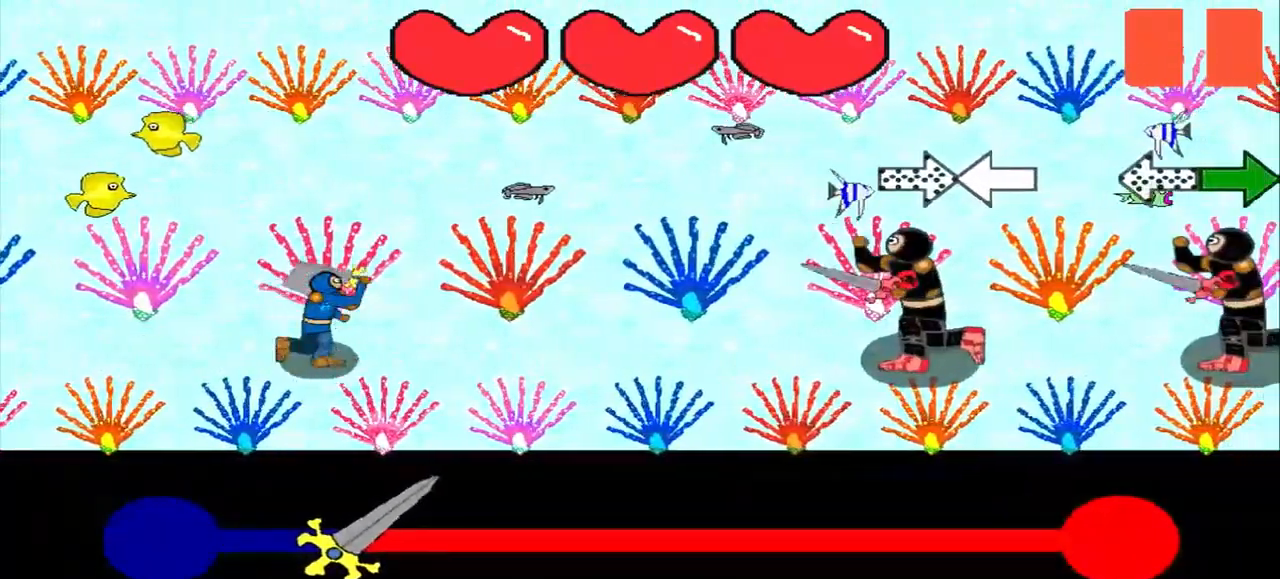
{"buttons": [], "left_stick": "left", "events": [[42, "left_stick", "left"], [167, "left_stick", "center"], [375, "left_stick", "left"]]}
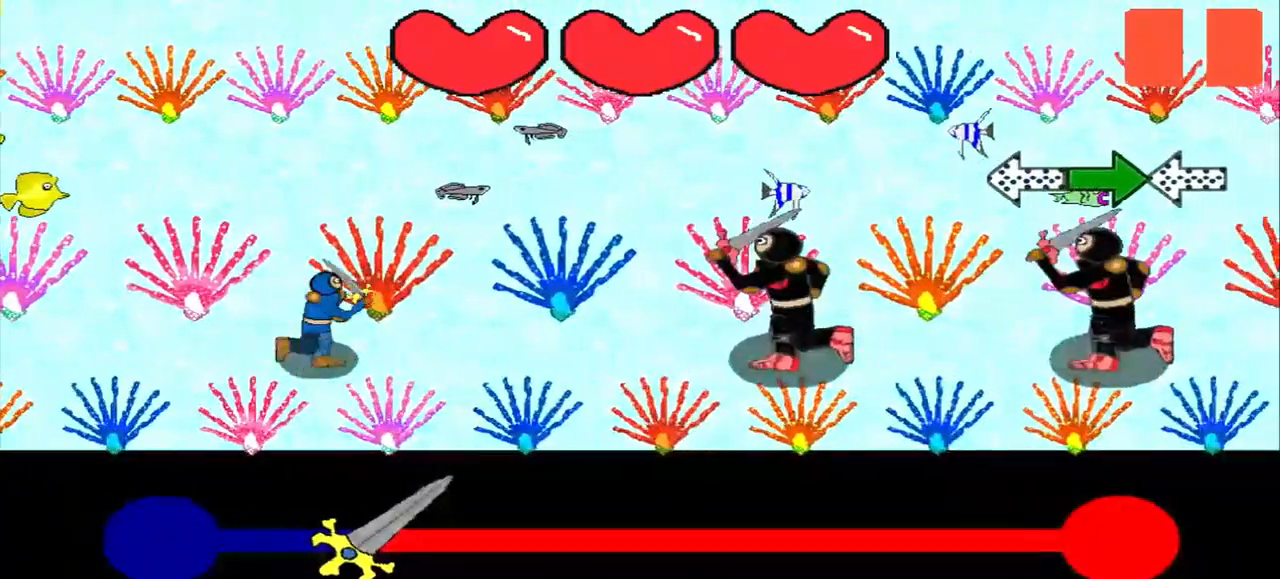
{"buttons": [], "left_stick": "center", "events": [[42, "left_stick", "center"]]}
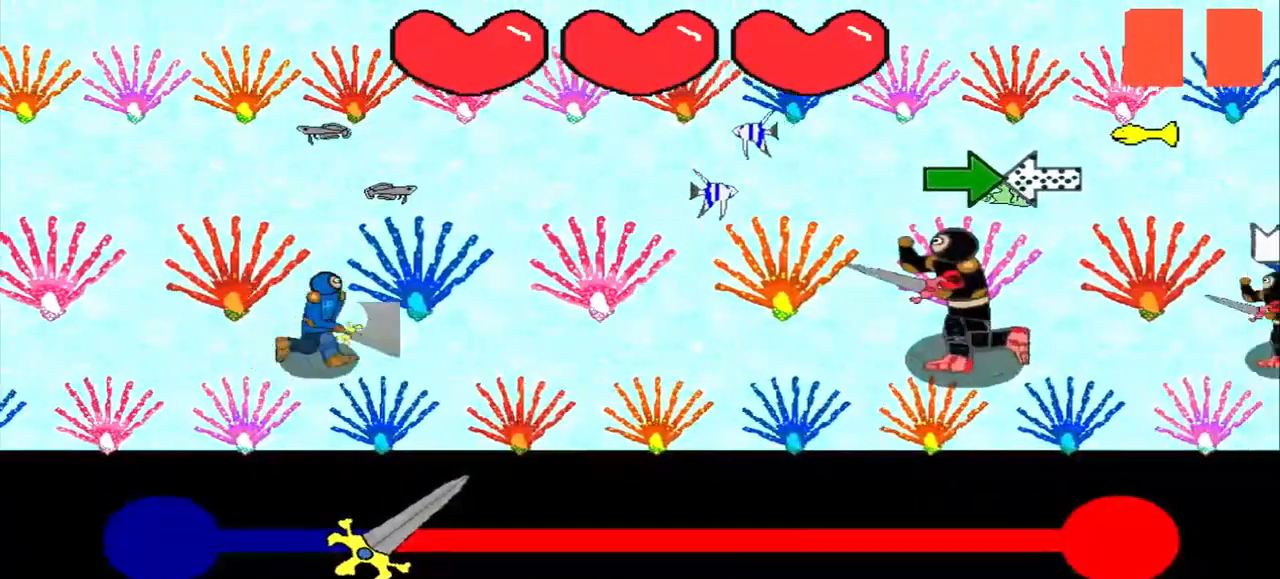
{"buttons": [], "left_stick": "center", "events": [[250, "left_stick", "right"], [375, "left_stick", "center"]]}
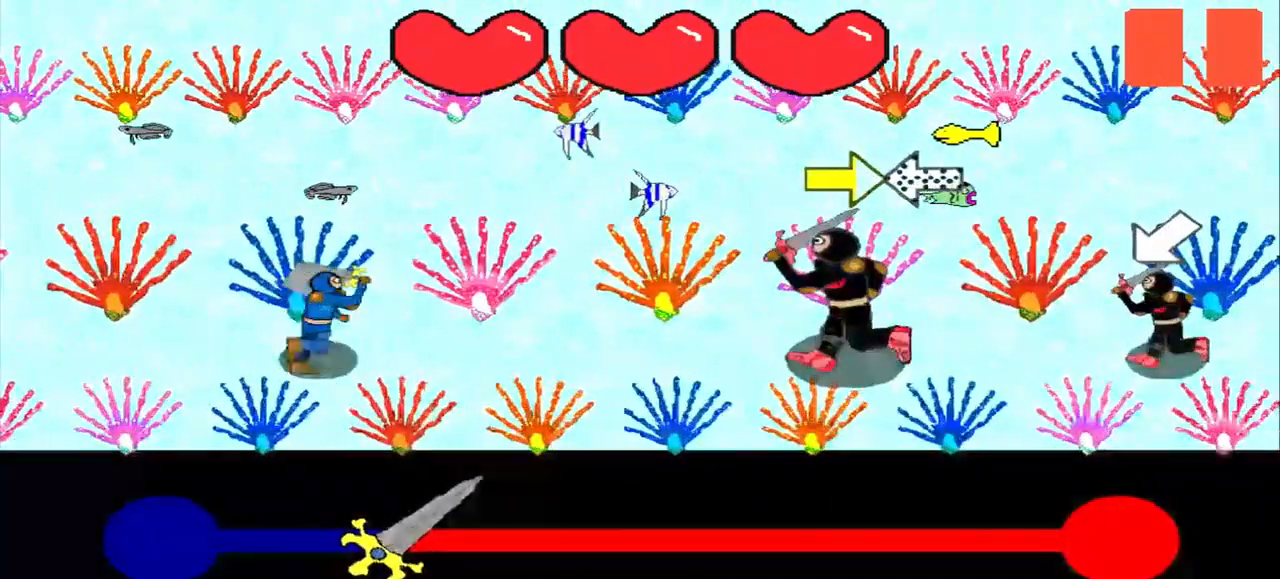
{"buttons": [], "left_stick": "center", "events": [[83, "left_stick", "right"], [208, "left_stick", "center"]]}
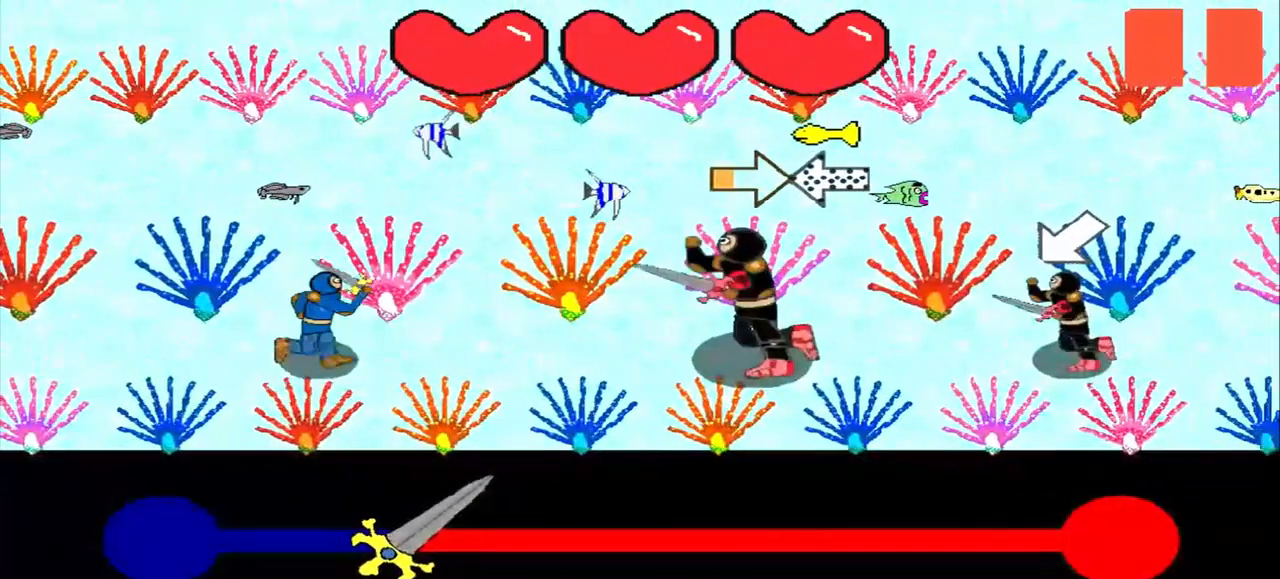
{"buttons": [], "left_stick": "center", "events": [[333, "left_stick", "right"], [500, "left_stick", "center"]]}
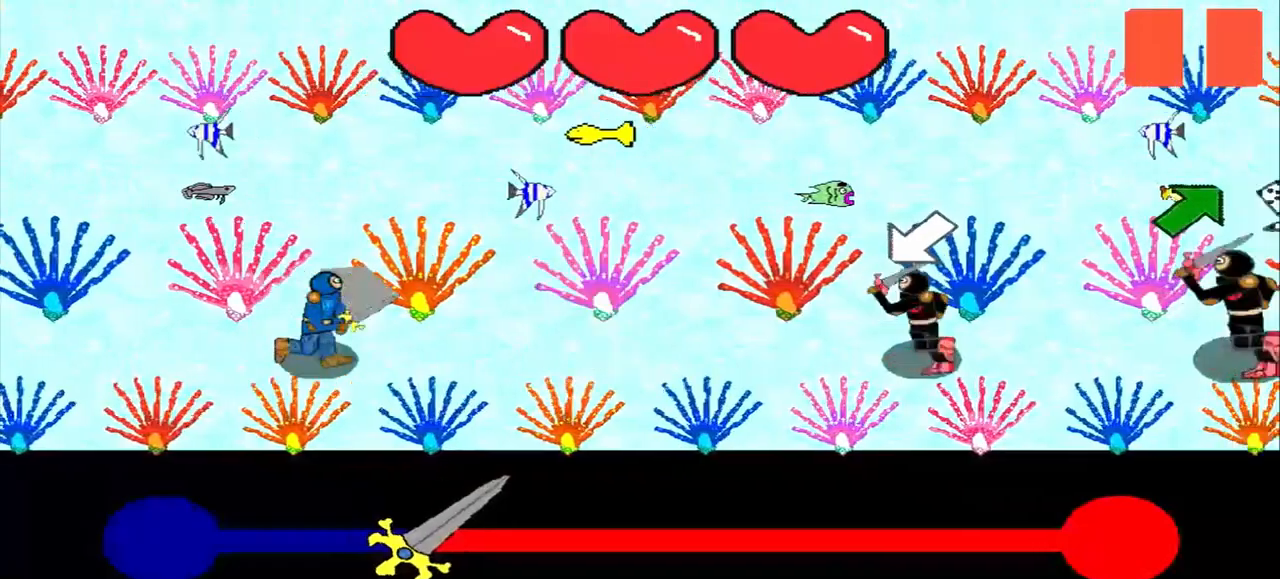
{"buttons": [], "left_stick": "center", "events": [[83, "left_stick", "down-left"], [208, "left_stick", "center"]]}
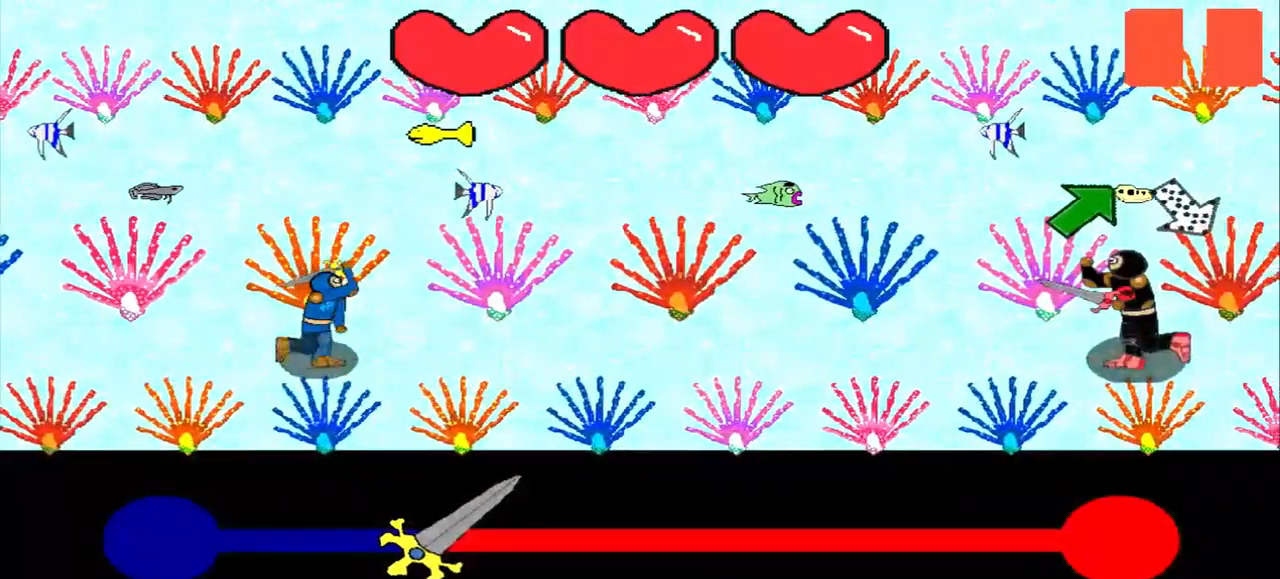
{"buttons": [], "left_stick": "center", "events": []}
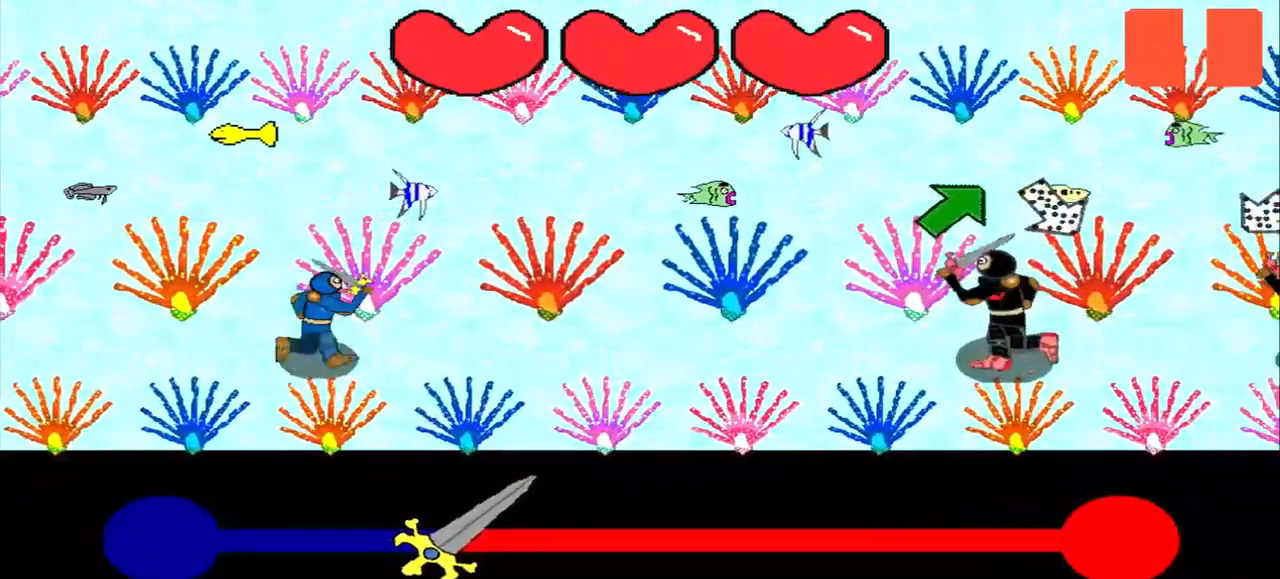
{"buttons": [], "left_stick": "up-right", "events": [[42, "left_stick", "up-right"], [250, "left_stick", "center"], [500, "left_stick", "up-right"]]}
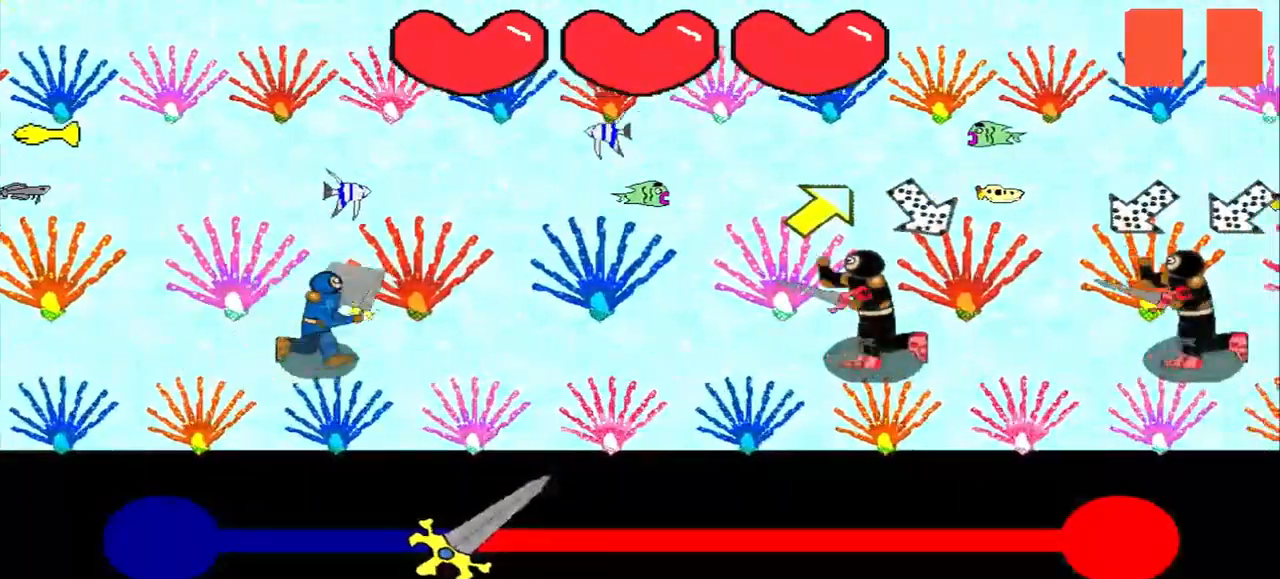
{"buttons": [], "left_stick": "center", "events": [[42, "left_stick", "center"], [292, "left_stick", "up-right"], [458, "left_stick", "center"]]}
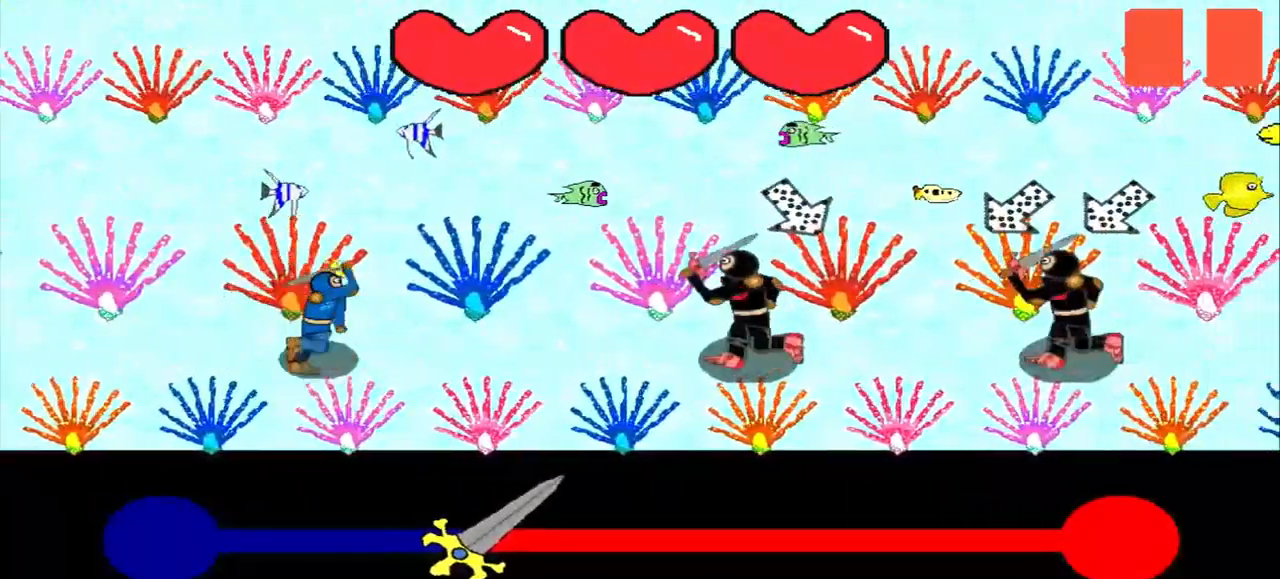
{"buttons": [], "left_stick": "up-right", "events": [[458, "left_stick", "up-right"]]}
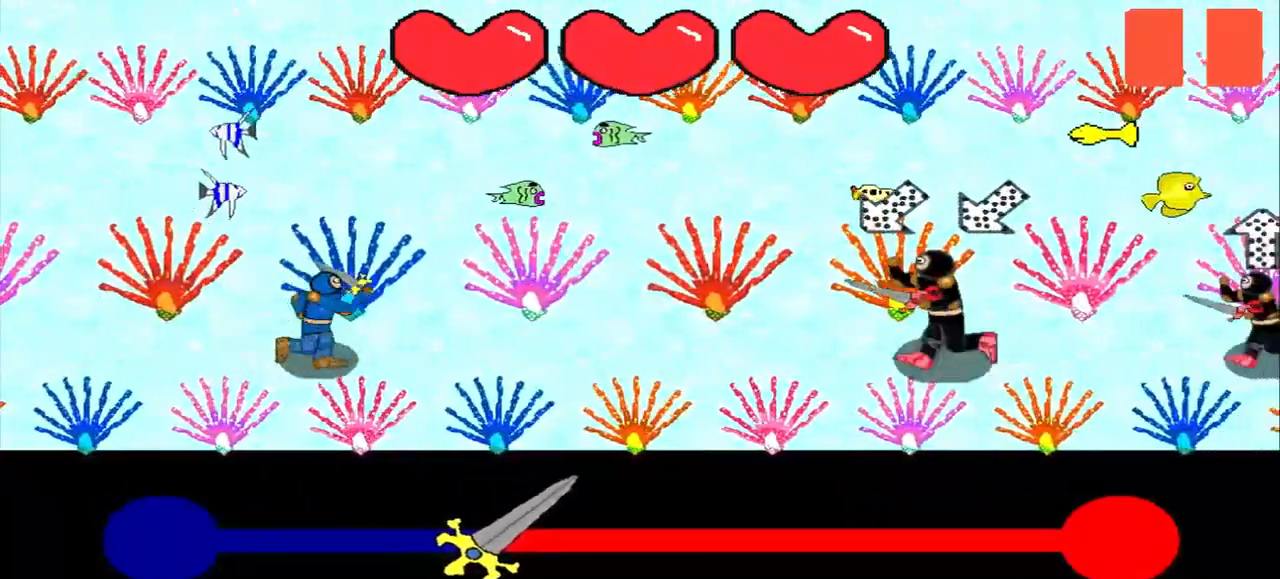
{"buttons": [], "left_stick": "center", "events": [[125, "left_stick", "center"]]}
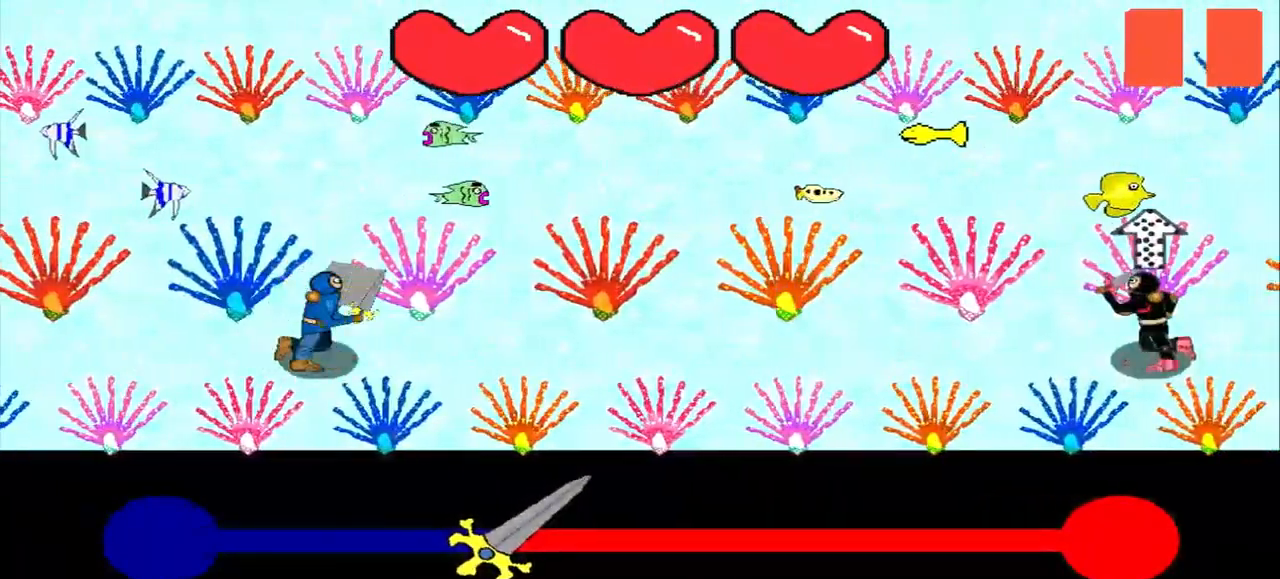
{"buttons": [], "left_stick": "center", "events": []}
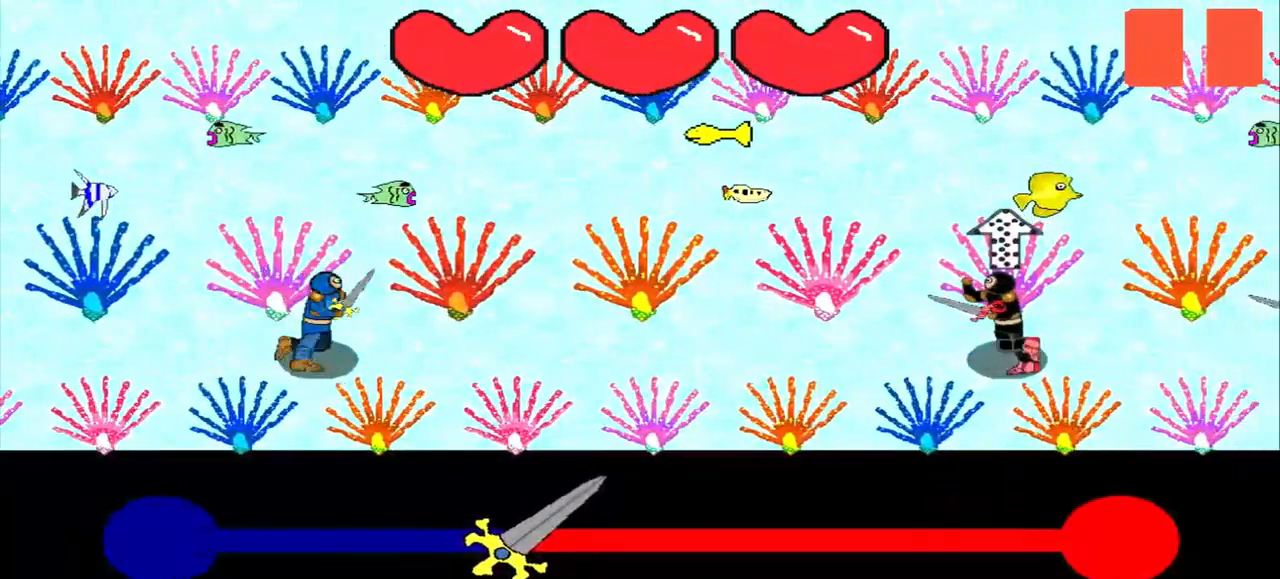
{"buttons": [], "left_stick": "center", "events": [[167, "left_stick", "down"], [292, "left_stick", "center"]]}
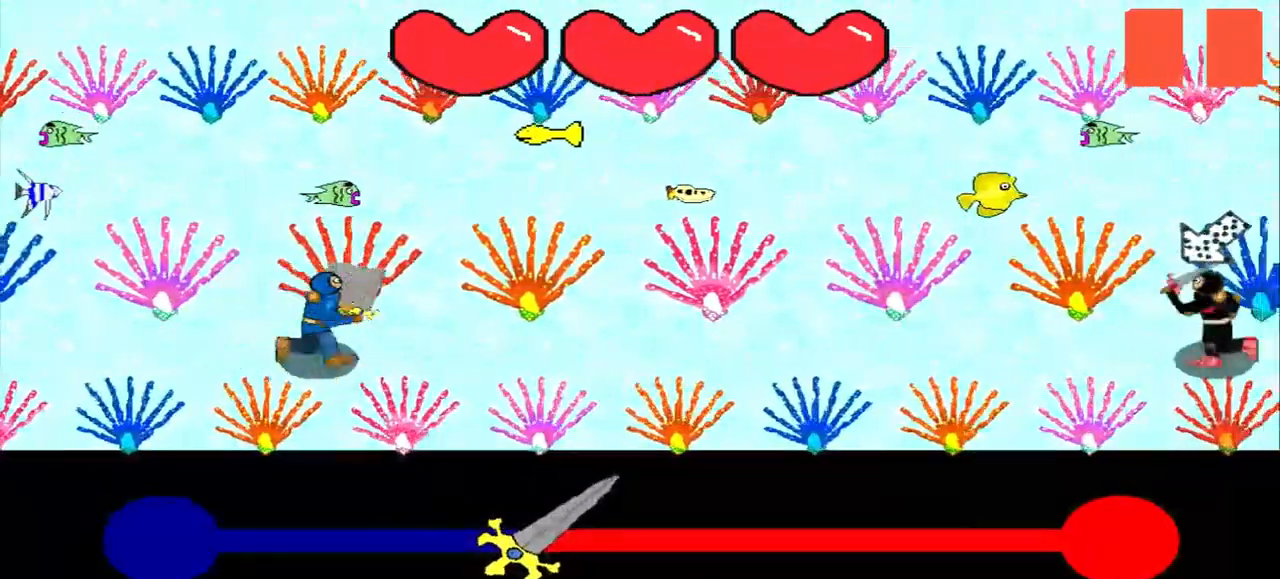
{"buttons": [], "left_stick": "center", "events": []}
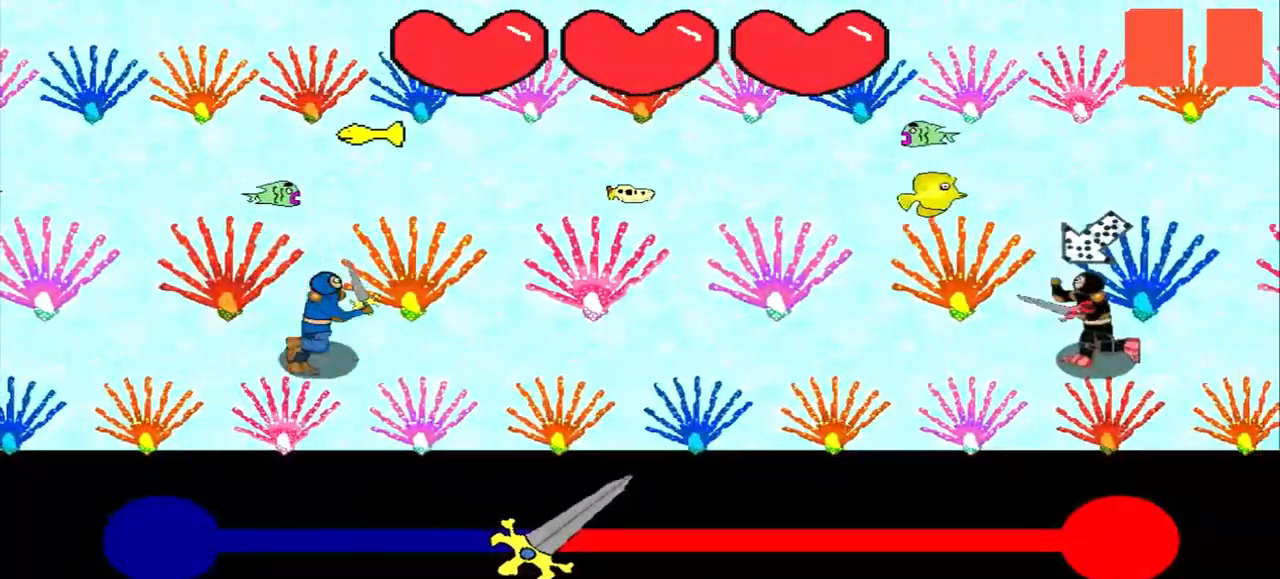
{"buttons": [], "left_stick": "center", "events": []}
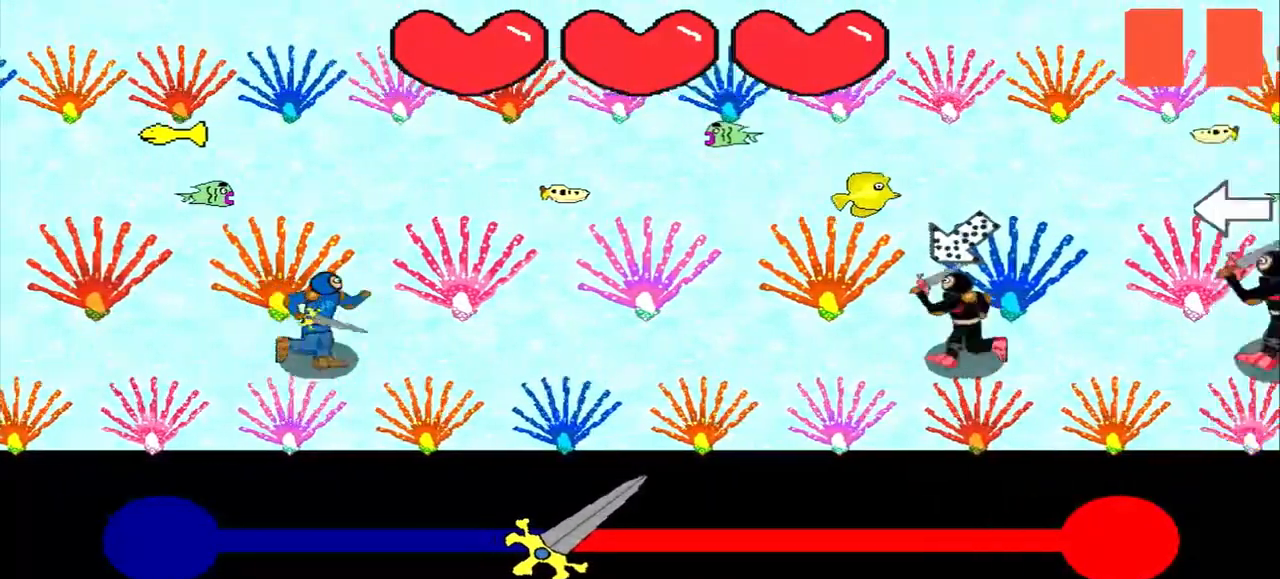
{"buttons": [], "left_stick": "center", "events": []}